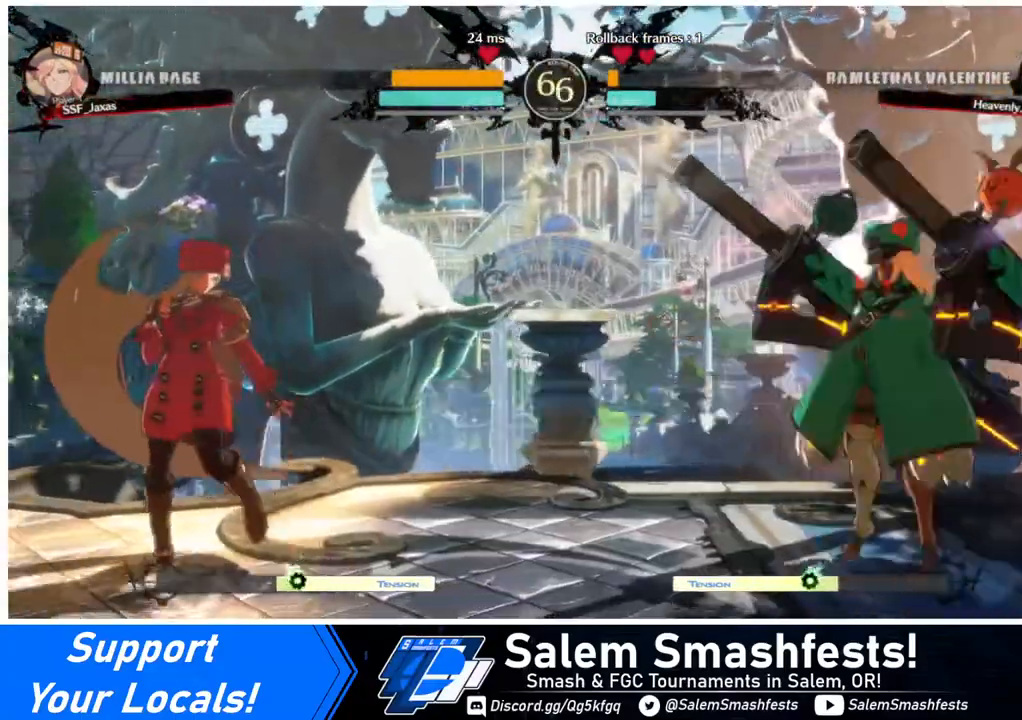
Gameplay with a controller (arcade stick); each line is a JSON object with the inputs held at the frame after it. "events" lists button and stick changes between this image and that frame as [ms after this image, input, new state], when the widget could be followed in between. Not read: L3 R3.
{"buttons": ["DPAD_LEFT"], "events": [[200, "DPAD_RIGHT", "up"], [240, "DPAD_LEFT", "down"]]}
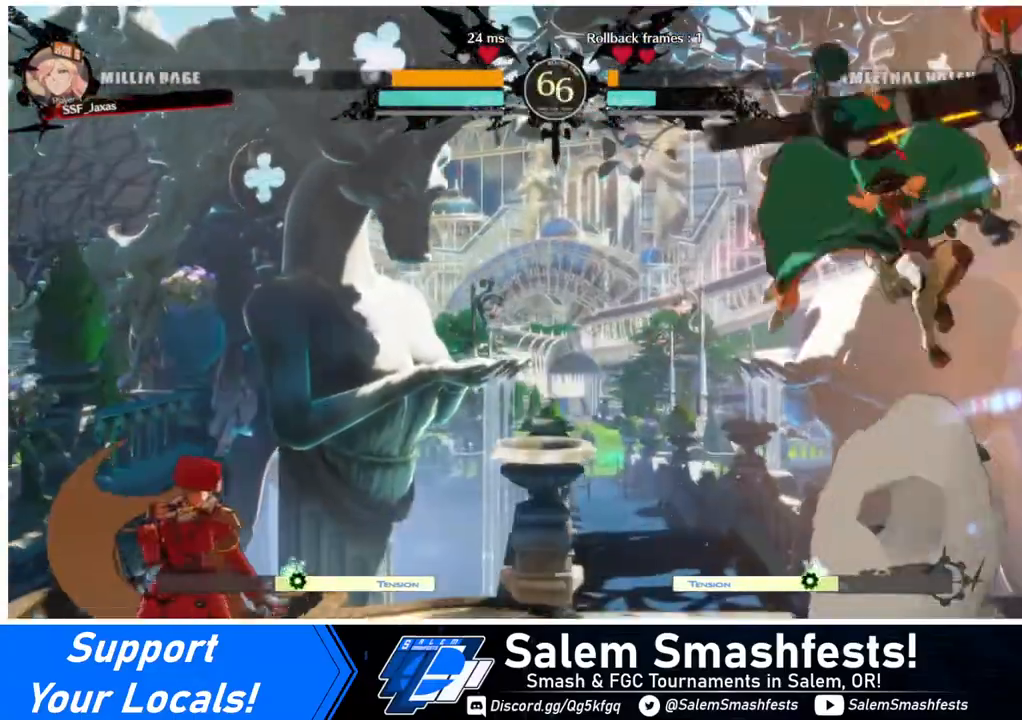
{"buttons": ["DPAD_DOWN"], "events": [[40, "DPAD_LEFT", "up"], [40, "DPAD_RIGHT", "down"], [160, "DPAD_RIGHT", "up"], [240, "DPAD_RIGHT", "down"], [480, "DPAD_DOWN", "down"], [480, "DPAD_RIGHT", "up"]]}
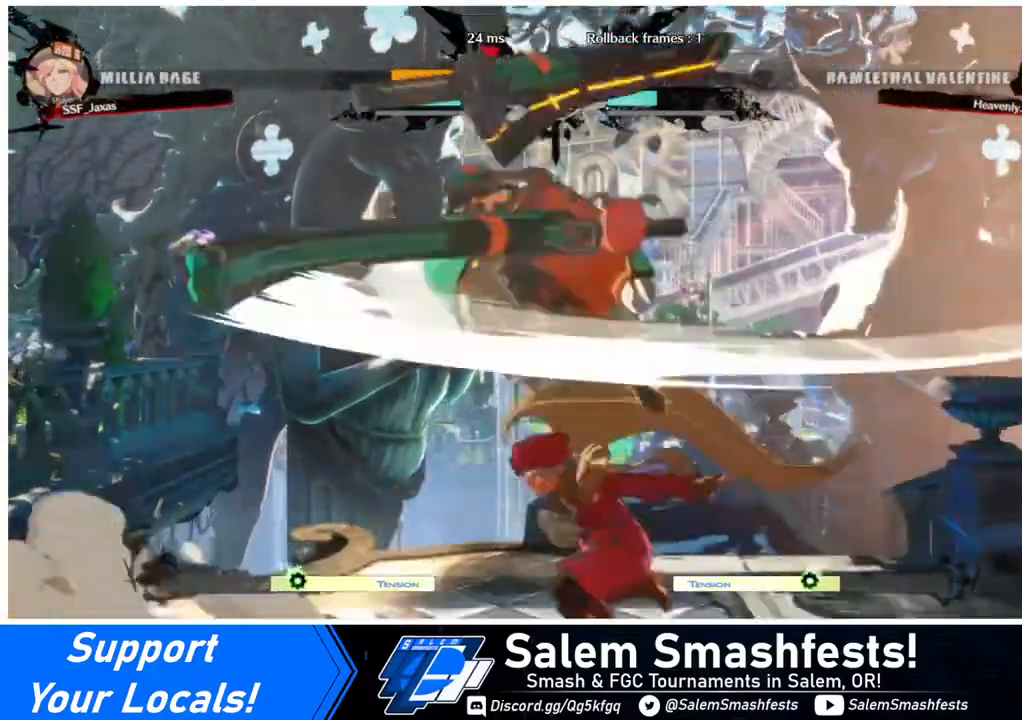
{"buttons": [], "events": [[40, "DPAD_DOWN", "up"], [80, "DPAD_DOWN", "down"], [80, "DPAD_LEFT", "down"], [120, "DPAD_LEFT", "up"], [120, "TRIANGLE", "down"], [200, "TRIANGLE", "up"], [400, "DPAD_DOWN", "up"]]}
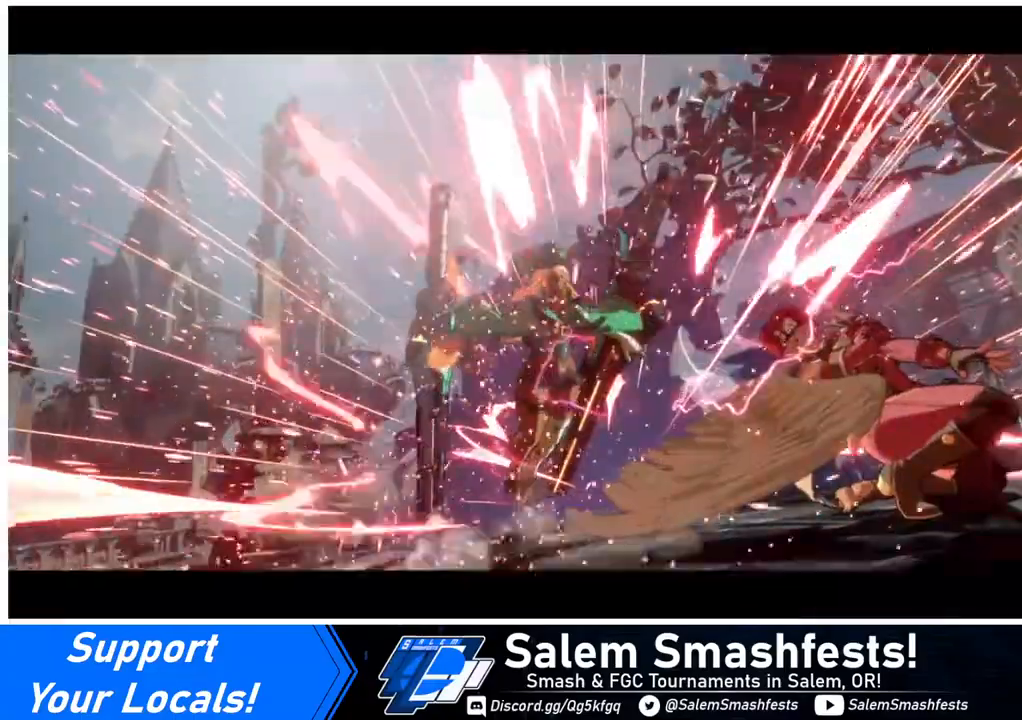
{"buttons": [], "events": []}
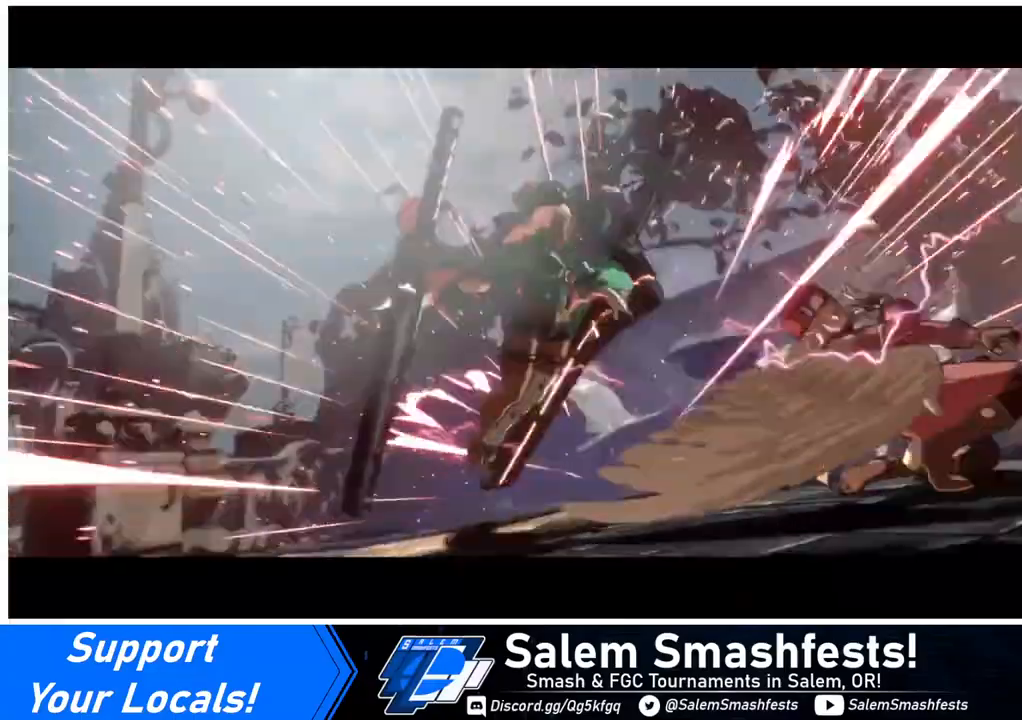
{"buttons": [], "events": []}
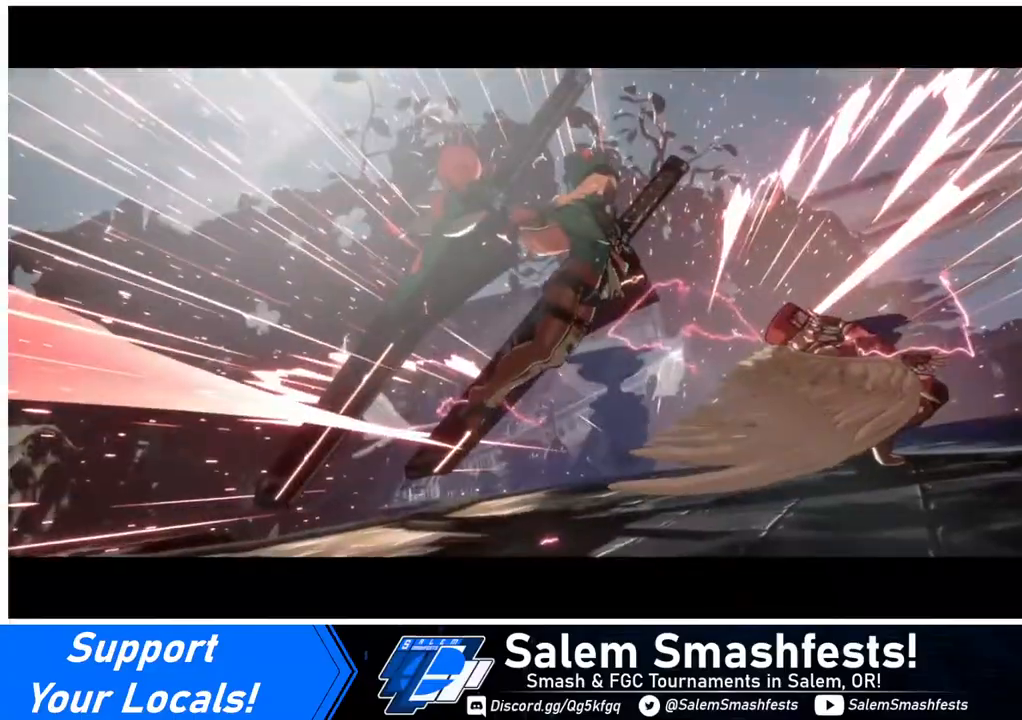
{"buttons": [], "events": []}
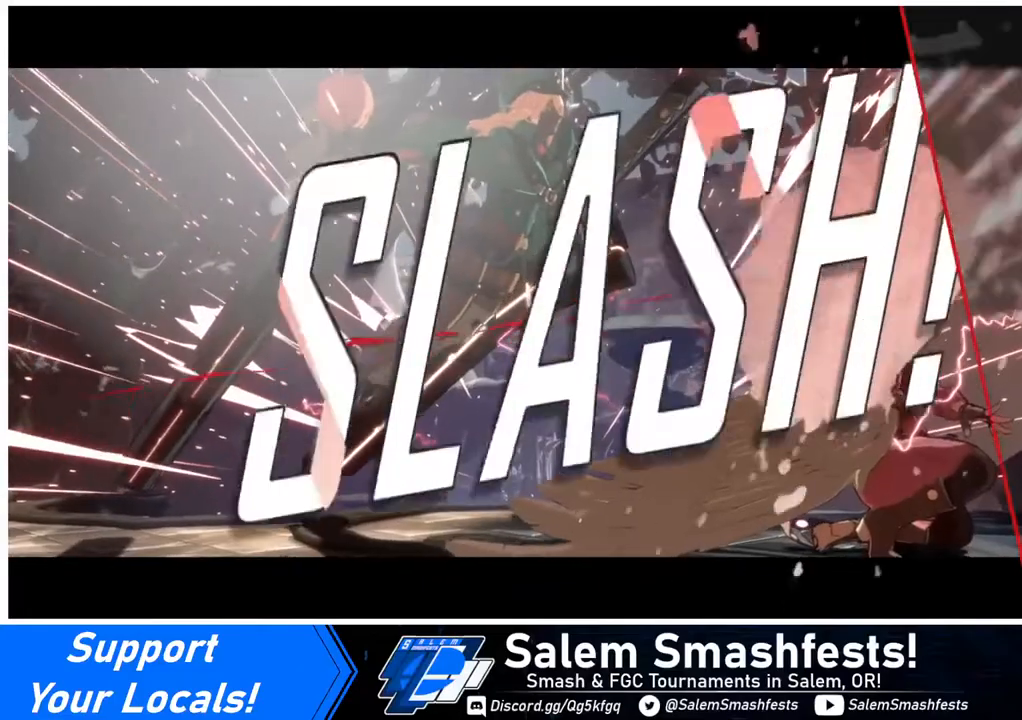
{"buttons": [], "events": []}
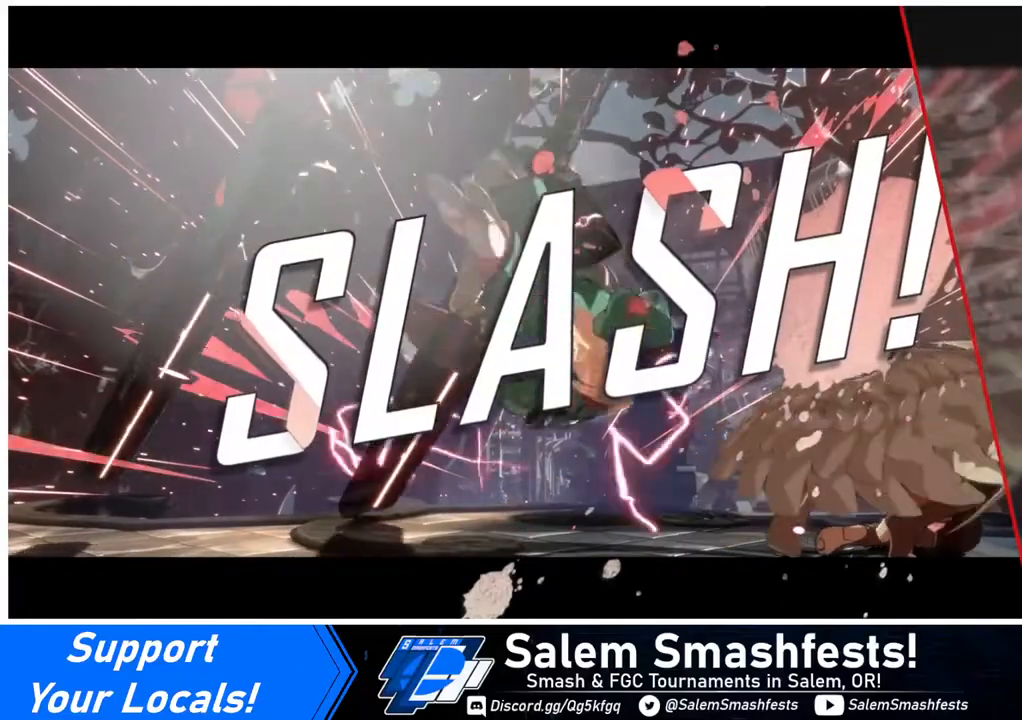
{"buttons": [], "events": [[400, "CROSS", "down"], [480, "CROSS", "up"]]}
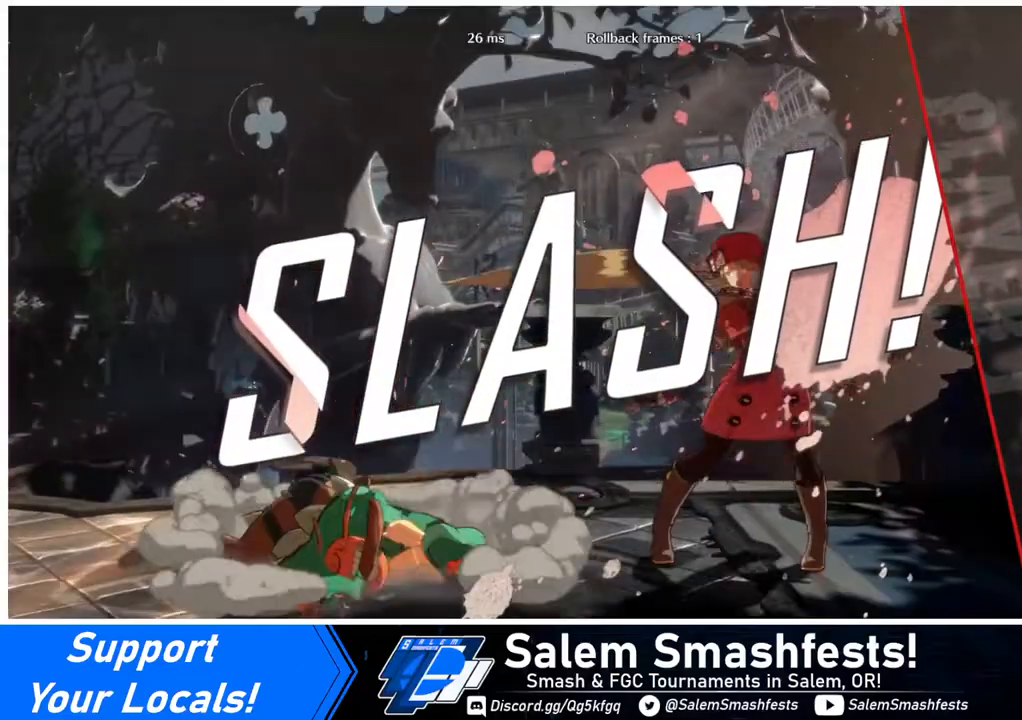
{"buttons": [], "events": []}
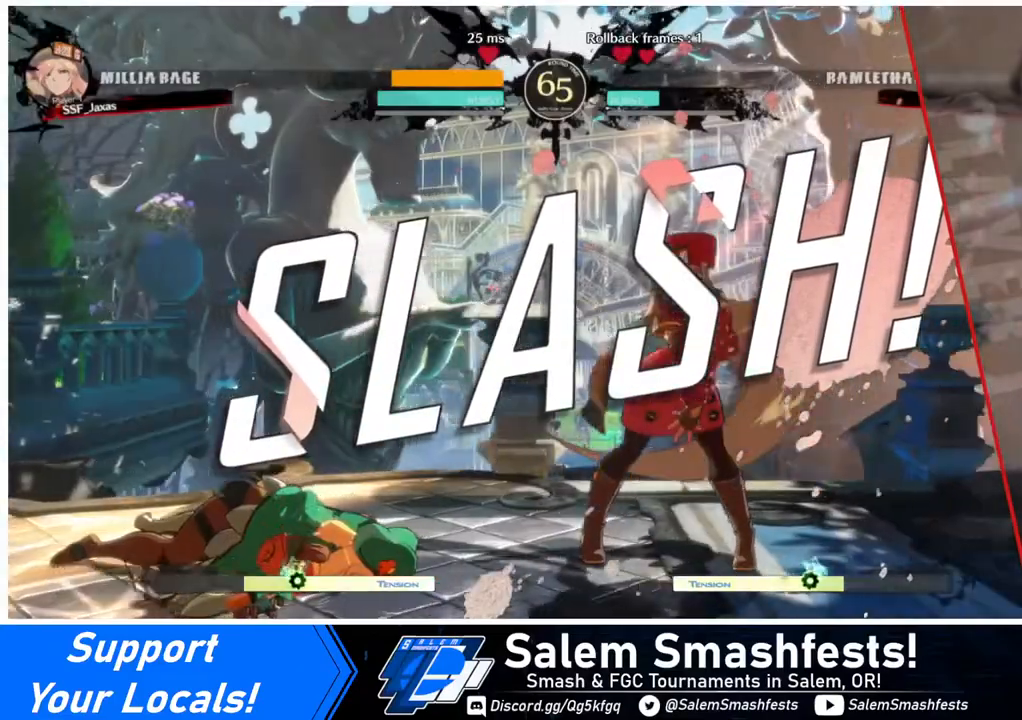
{"buttons": [], "events": [[80, "CROSS", "down"], [200, "CROSS", "up"]]}
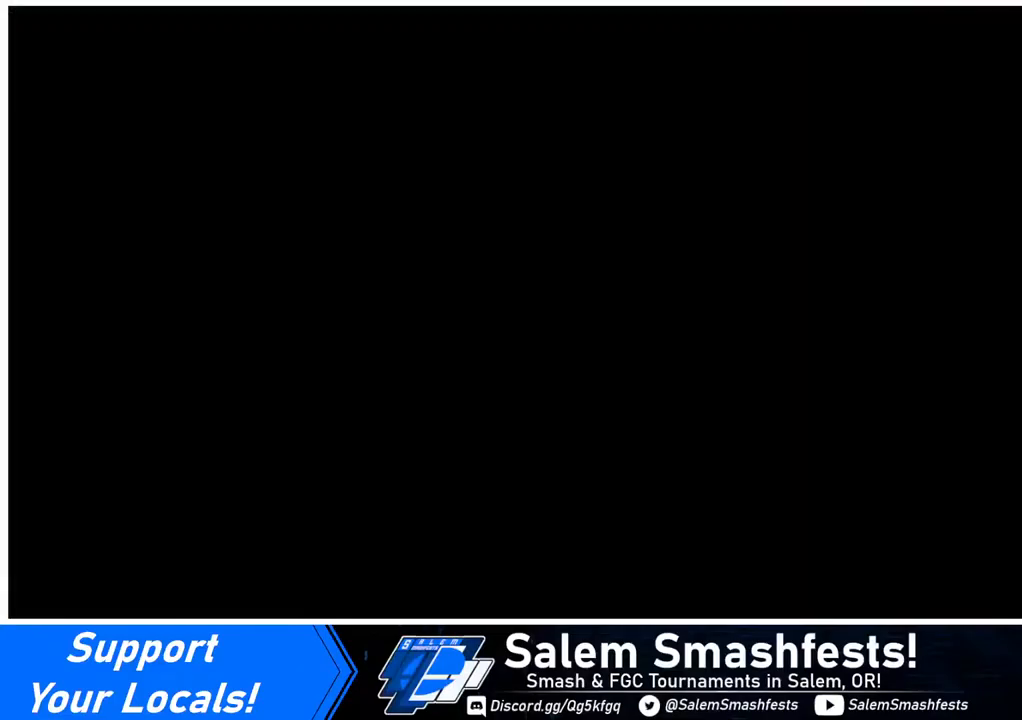
{"buttons": [], "events": []}
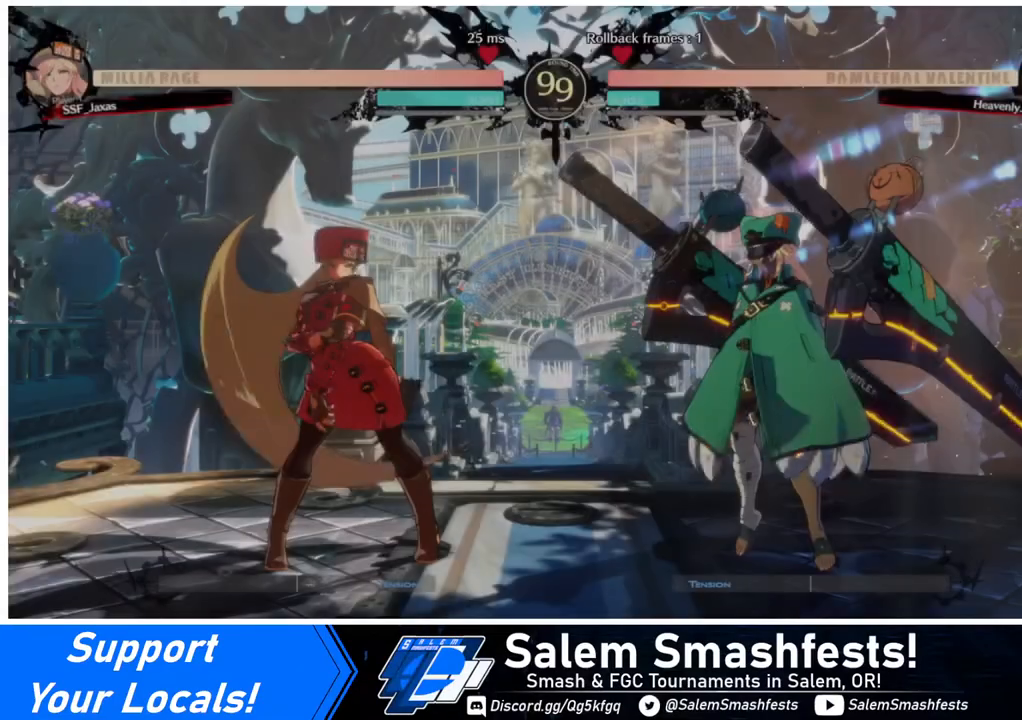
{"buttons": ["CROSS", "SQUARE", "TRIANGLE", "R1"], "events": [[480, "R1", "down"], [520, "CROSS", "down"], [520, "SQUARE", "down"], [520, "TRIANGLE", "down"]]}
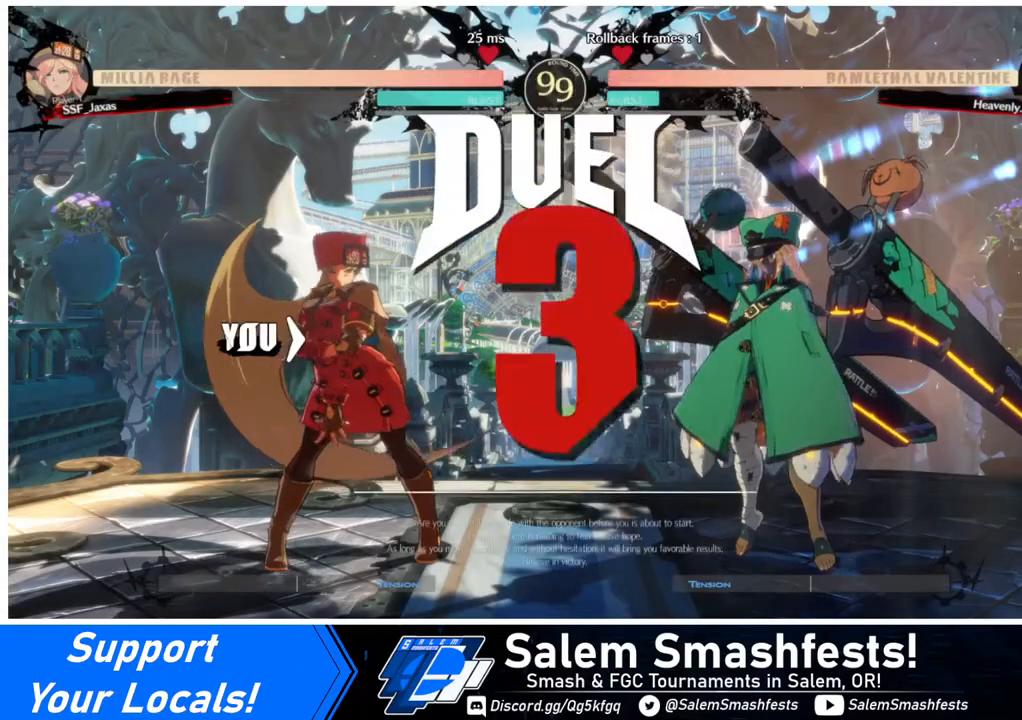
{"buttons": ["DPAD_UP"]}
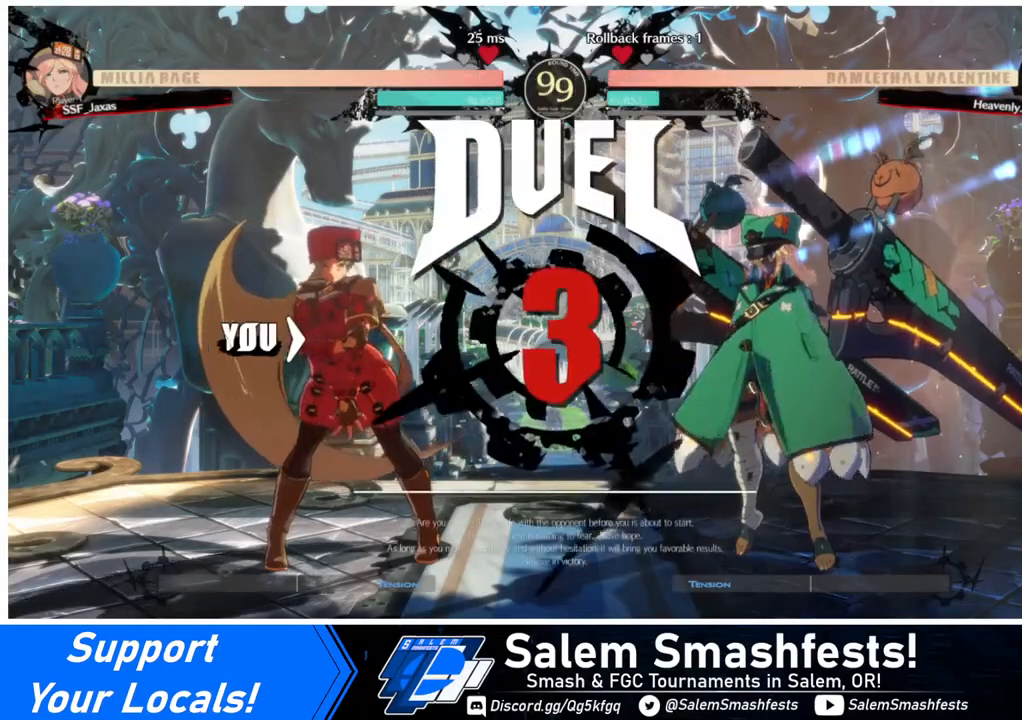
{"buttons": ["DPAD_DOWN"], "events": [[40, "DPAD_UP", "up"], [80, "DPAD_LEFT", "down"], [80, "R1", "down"], [120, "CROSS", "down"], [120, "DPAD_DOWN", "down"], [120, "DPAD_LEFT", "up"], [120, "SQUARE", "down"], [200, "DPAD_DOWN", "up"], [200, "DPAD_UP", "down"], [240, "R1", "up"], [240, "SQUARE", "up"], [360, "CROSS", "up"], [360, "DPAD_UP", "up"], [440, "DPAD_DOWN", "down"], [440, "DPAD_LEFT", "down"], [520, "DPAD_LEFT", "up"]]}
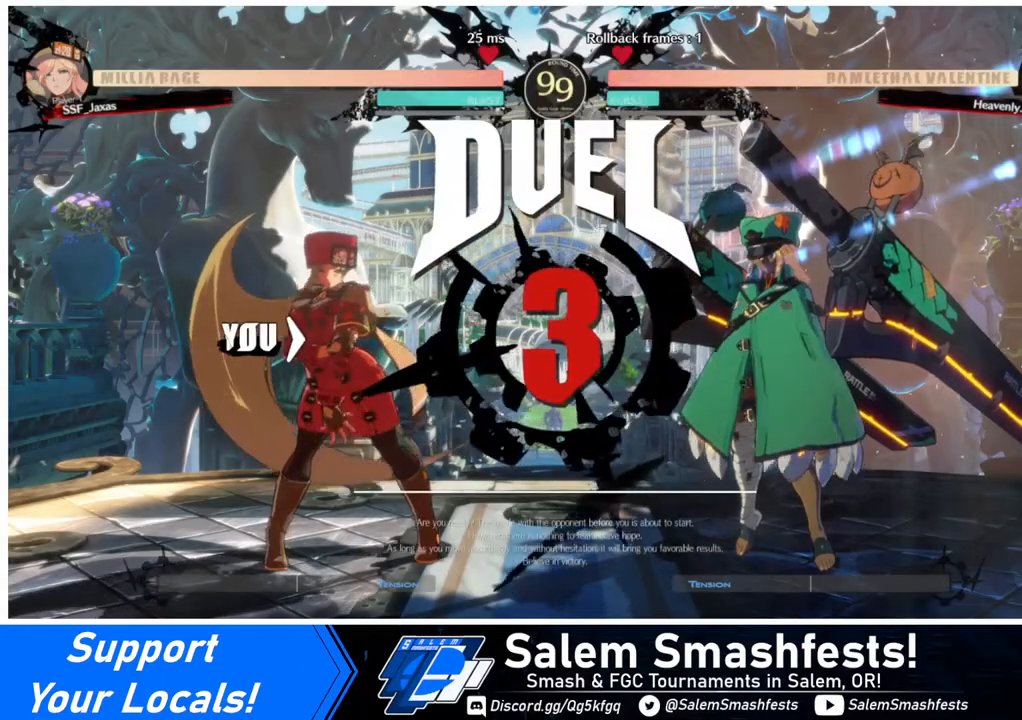
{"buttons": [], "events": [[80, "DPAD_DOWN", "up"], [80, "DPAD_RIGHT", "down"], [80, "L1", "down"], [120, "DPAD_RIGHT", "up"], [160, "L1", "up"]]}
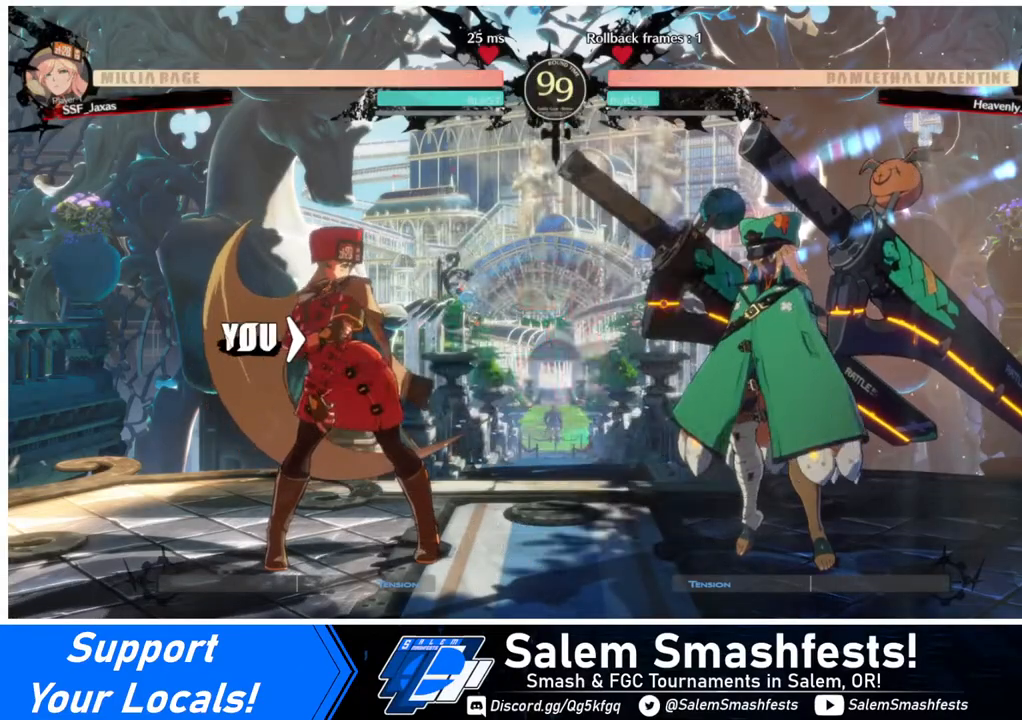
{"buttons": [], "events": []}
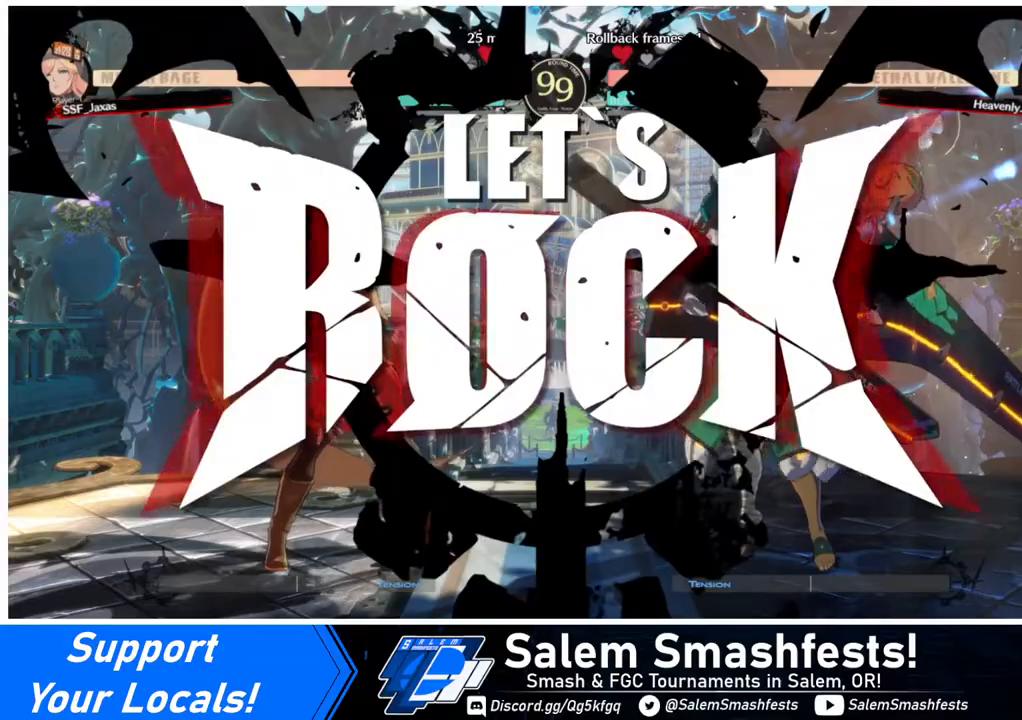
{"buttons": ["DPAD_DOWN"], "events": [[240, "L1", "down"], [320, "SQUARE", "down"], [360, "L1", "up"], [480, "DPAD_DOWN", "down"], [480, "SQUARE", "up"]]}
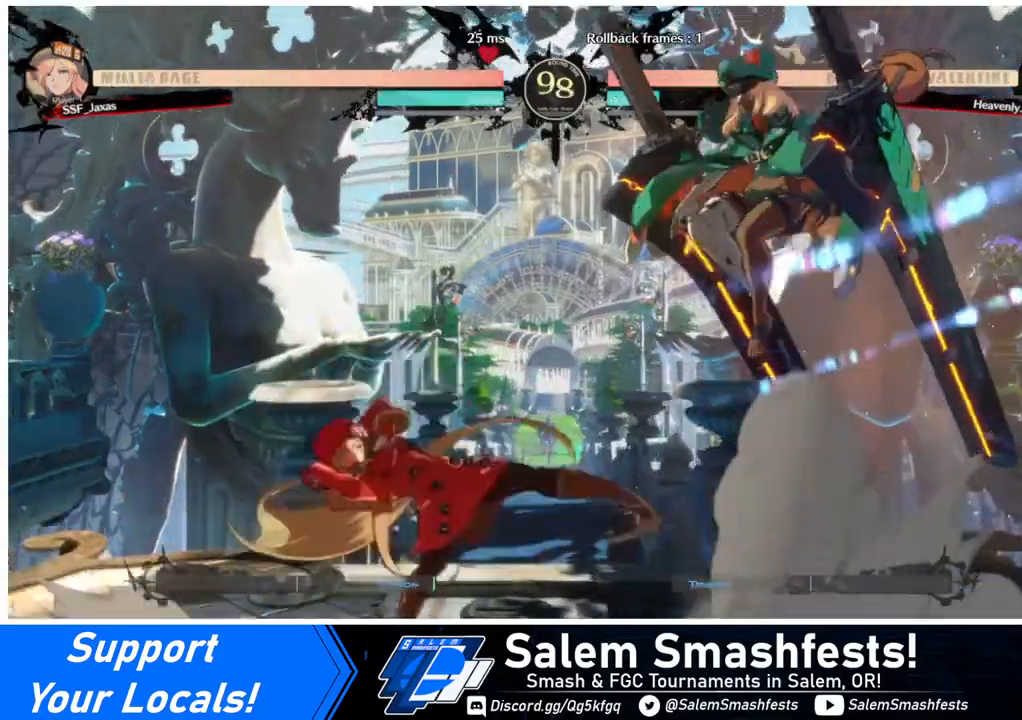
{"buttons": ["DPAD_LEFT"], "events": [[120, "DPAD_DOWN", "up"], [200, "DPAD_LEFT", "down"]]}
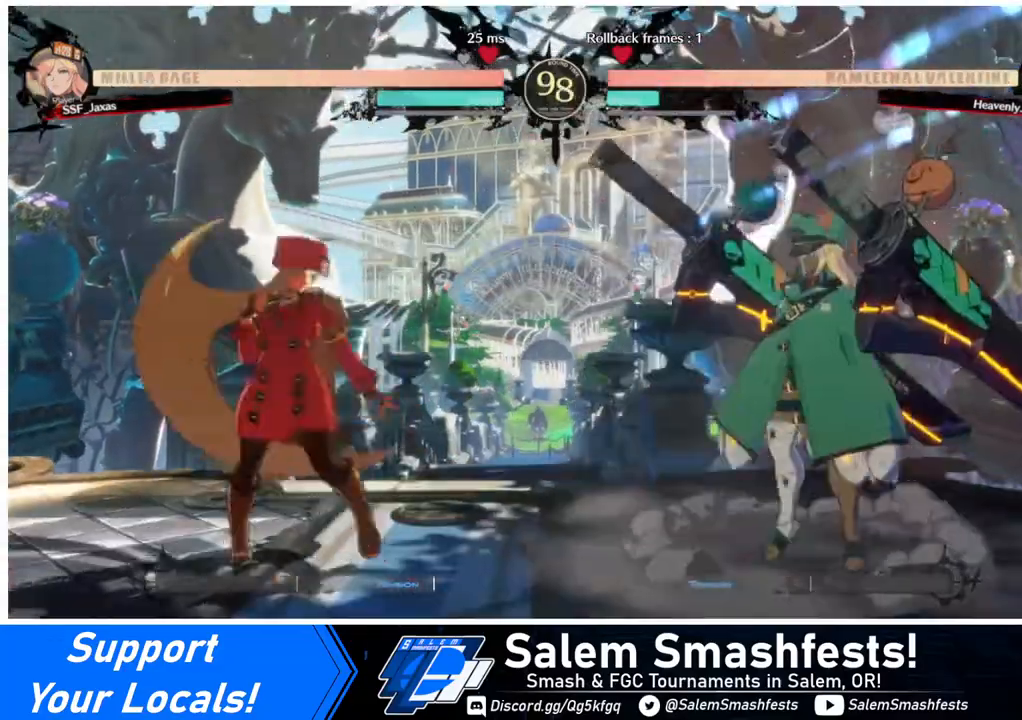
{"buttons": ["TRIANGLE"], "events": [[40, "DPAD_LEFT", "up"], [40, "DPAD_RIGHT", "down"], [40, "DPAD_UP", "down"], [160, "DPAD_UP", "up"], [160, "L1", "down"], [200, "DPAD_RIGHT", "up"], [280, "L1", "up"], [480, "TRIANGLE", "down"]]}
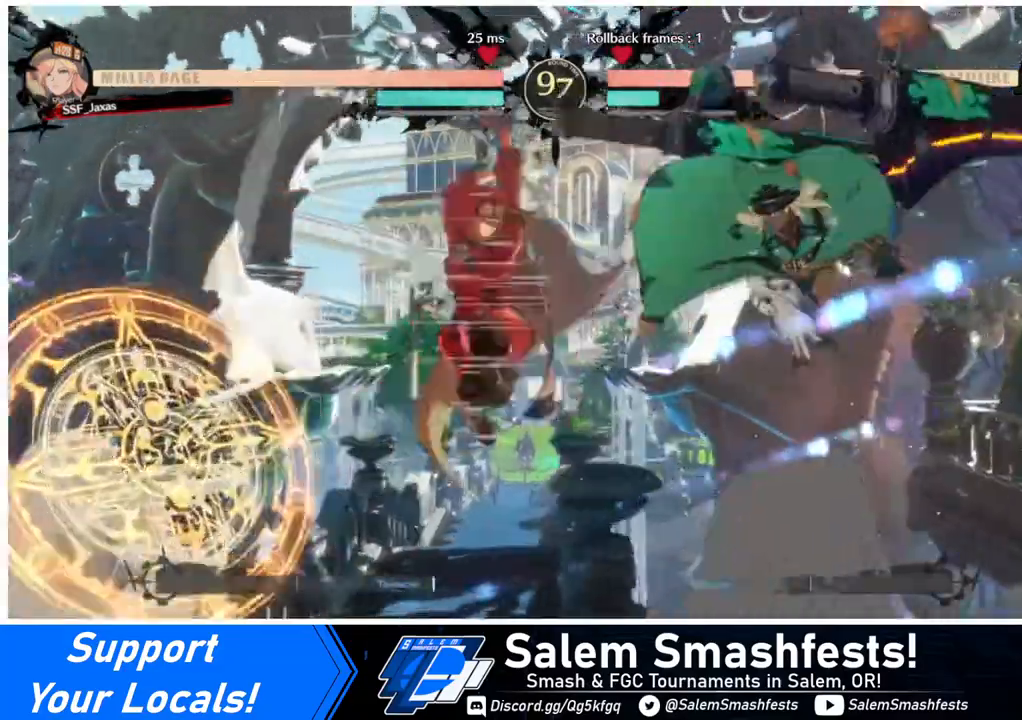
{"buttons": [], "events": [[120, "DPAD_LEFT", "down"], [120, "TRIANGLE", "up"], [240, "DPAD_LEFT", "up"]]}
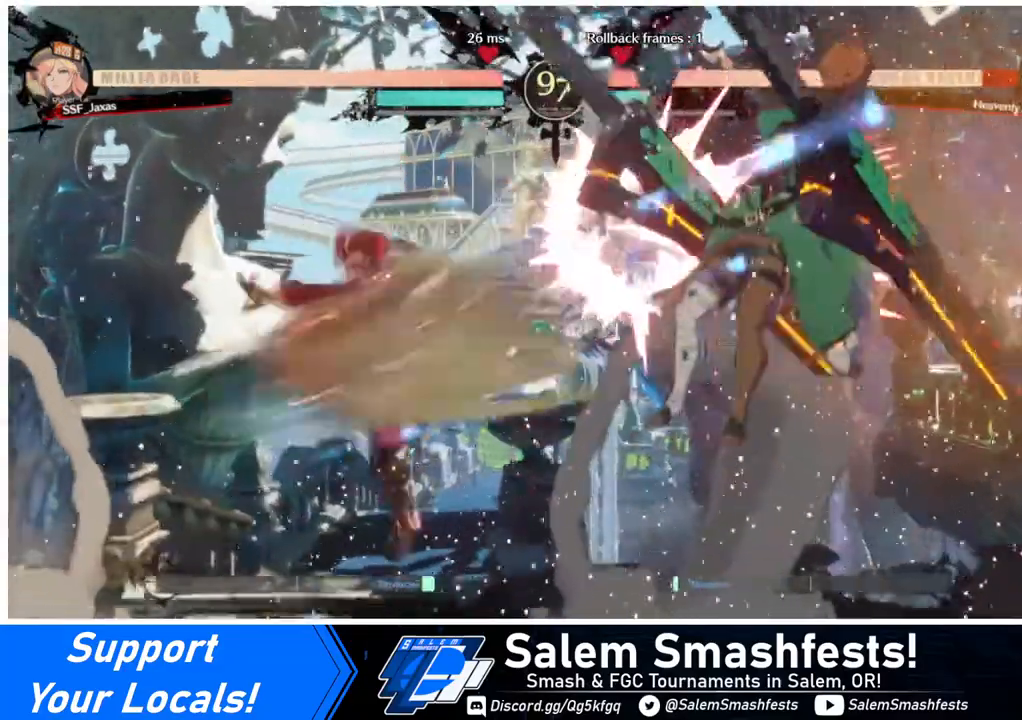
{"buttons": ["DPAD_DOWN"], "events": [[40, "DPAD_RIGHT", "down"], [240, "DPAD_RIGHT", "up"], [240, "TRIANGLE", "down"], [440, "DPAD_DOWN", "down"], [440, "TRIANGLE", "up"]]}
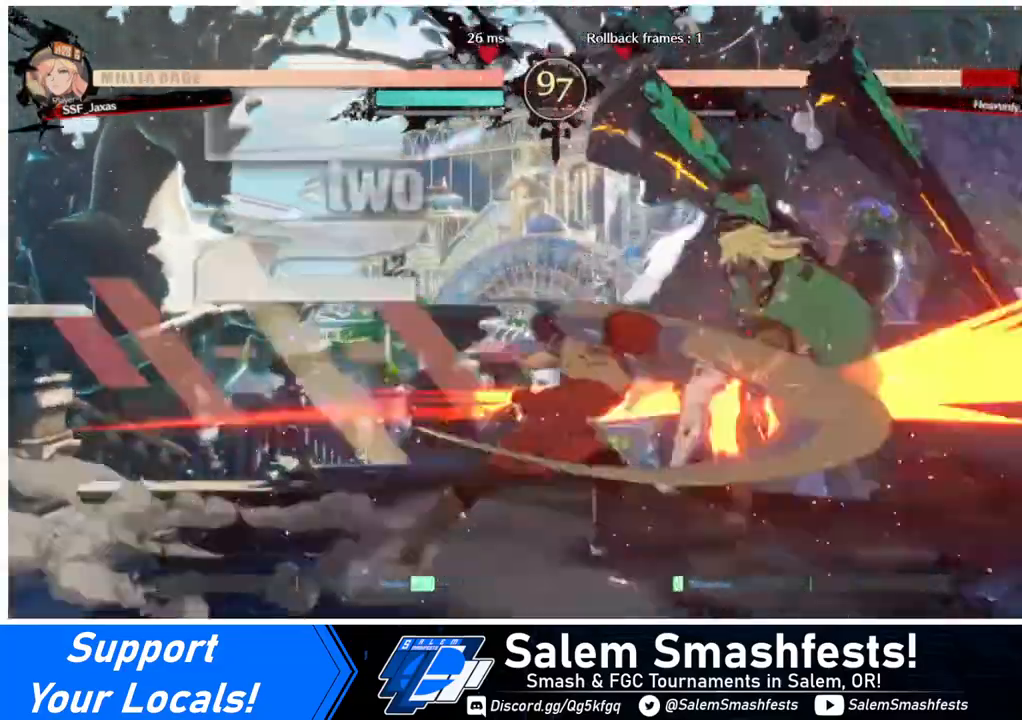
{"buttons": ["DPAD_LEFT"], "events": [[40, "R1", "down"], [240, "DPAD_DOWN", "up"], [240, "R1", "up"], [360, "DPAD_DOWN", "down"], [440, "DPAD_LEFT", "down"], [480, "DPAD_DOWN", "up"]]}
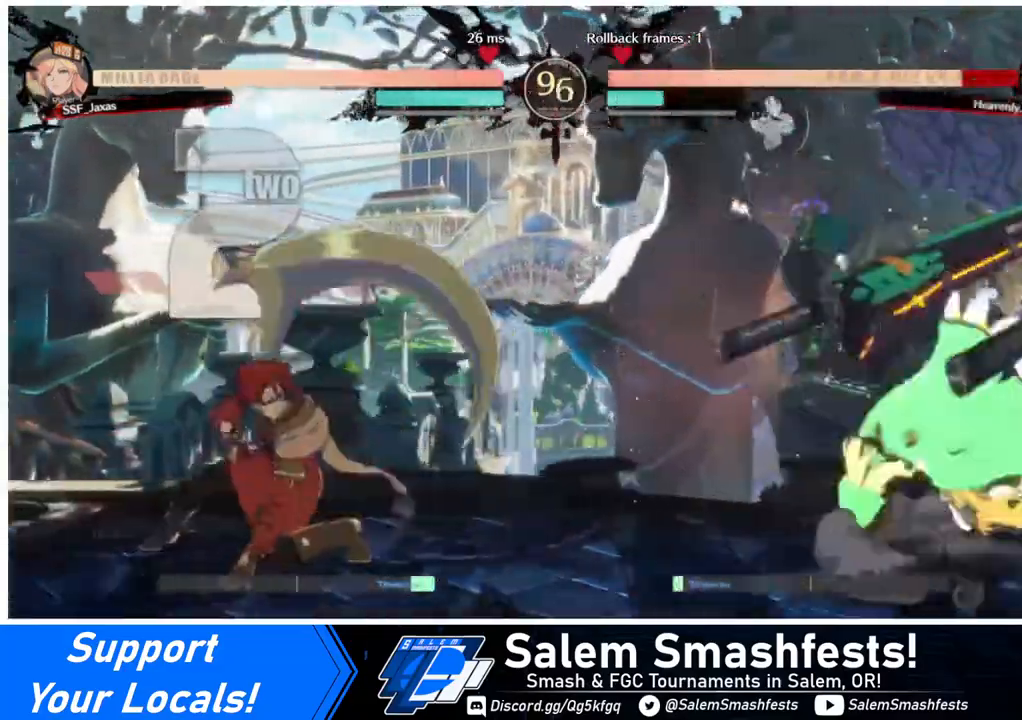
{"buttons": [], "events": [[80, "DPAD_LEFT", "up"], [240, "DPAD_RIGHT", "down"], [320, "DPAD_RIGHT", "up"], [400, "DPAD_RIGHT", "down"], [480, "DPAD_RIGHT", "up"]]}
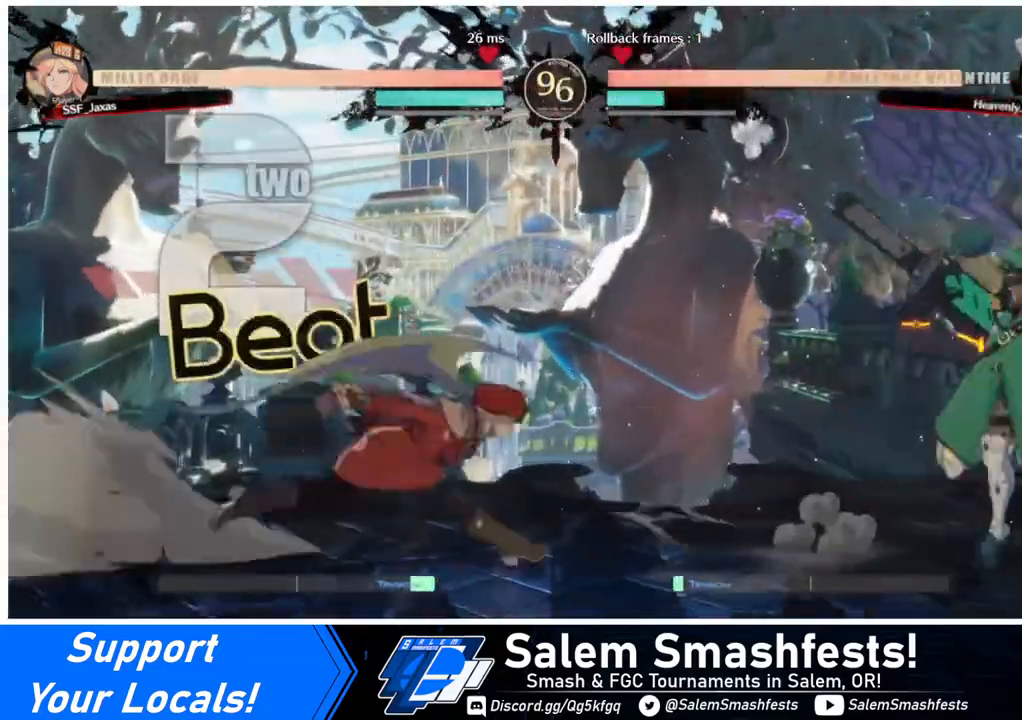
{"buttons": ["TRIANGLE", "DPAD_LEFT"], "events": [[40, "DPAD_LEFT", "down"], [40, "DPAD_UP", "down"], [120, "DPAD_UP", "up"], [520, "TRIANGLE", "down"]]}
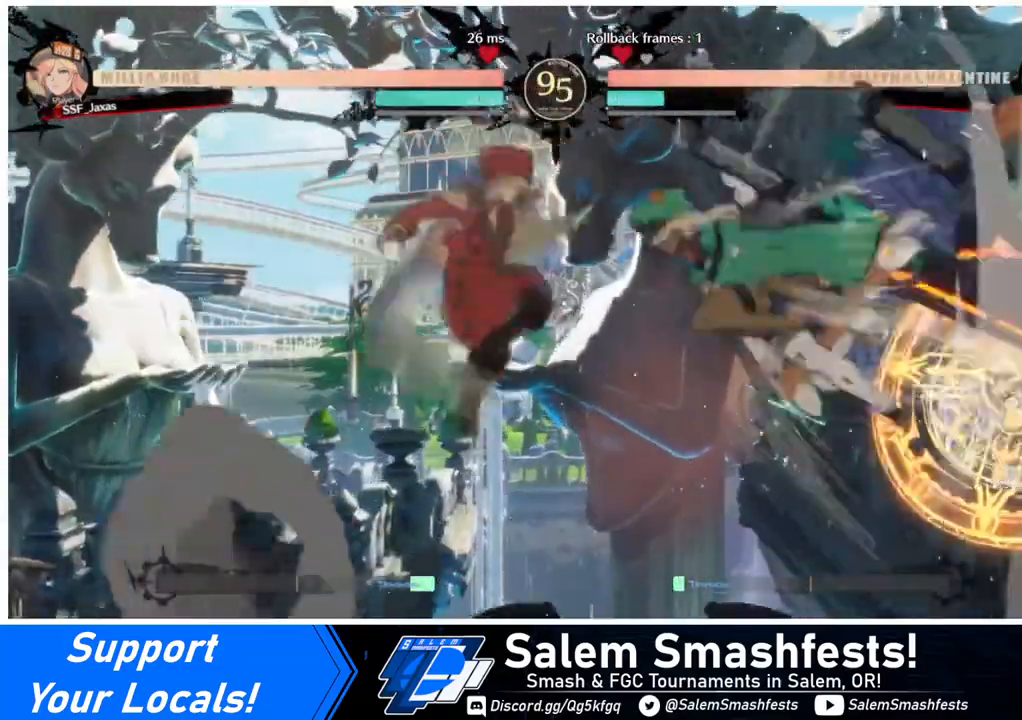
{"buttons": [], "events": [[120, "TRIANGLE", "up"], [320, "DPAD_LEFT", "up"]]}
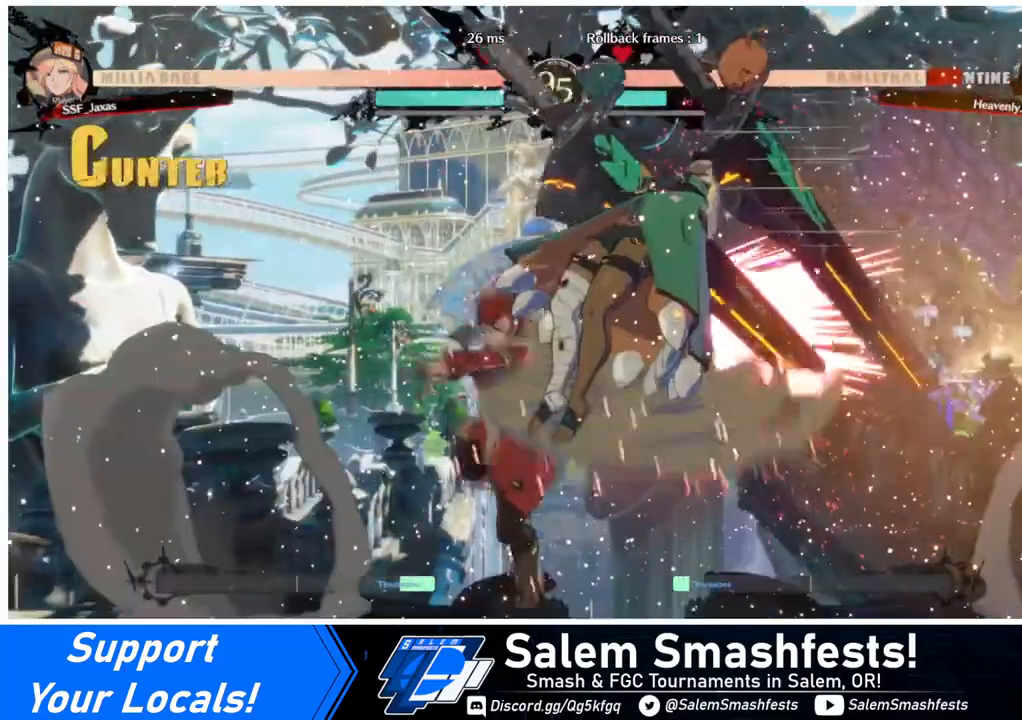
{"buttons": [], "events": [[120, "TRIANGLE", "down"], [240, "TRIANGLE", "up"]]}
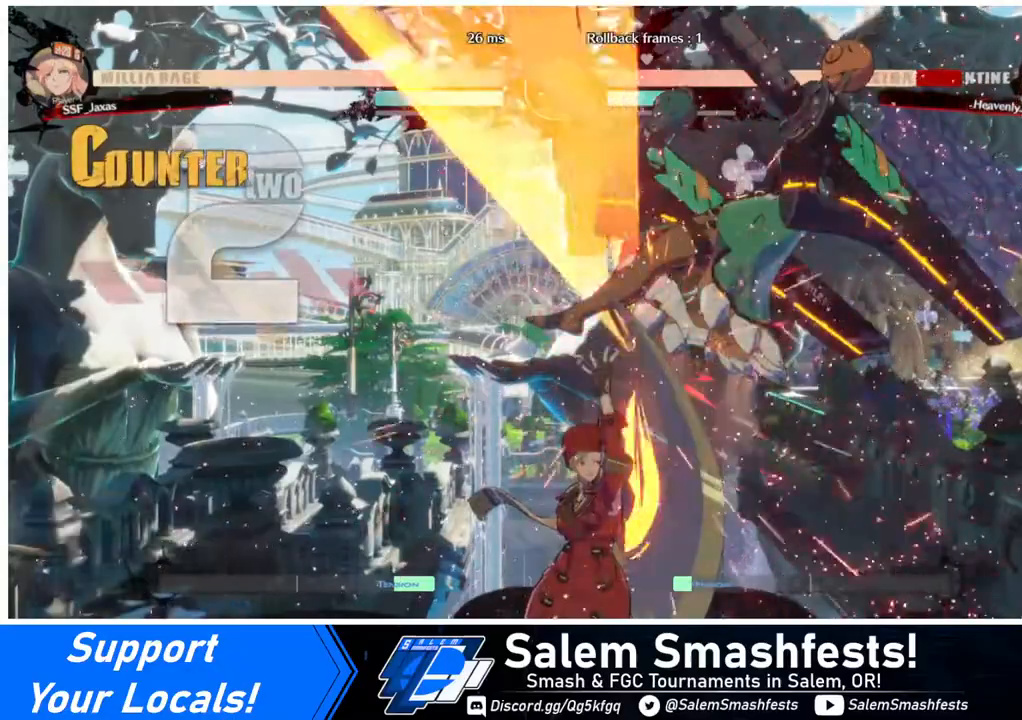
{"buttons": [], "events": [[120, "DPAD_RIGHT", "down"], [120, "DPAD_UP", "down"], [240, "DPAD_RIGHT", "up"], [240, "DPAD_UP", "up"], [240, "TRIANGLE", "down"], [360, "TRIANGLE", "up"]]}
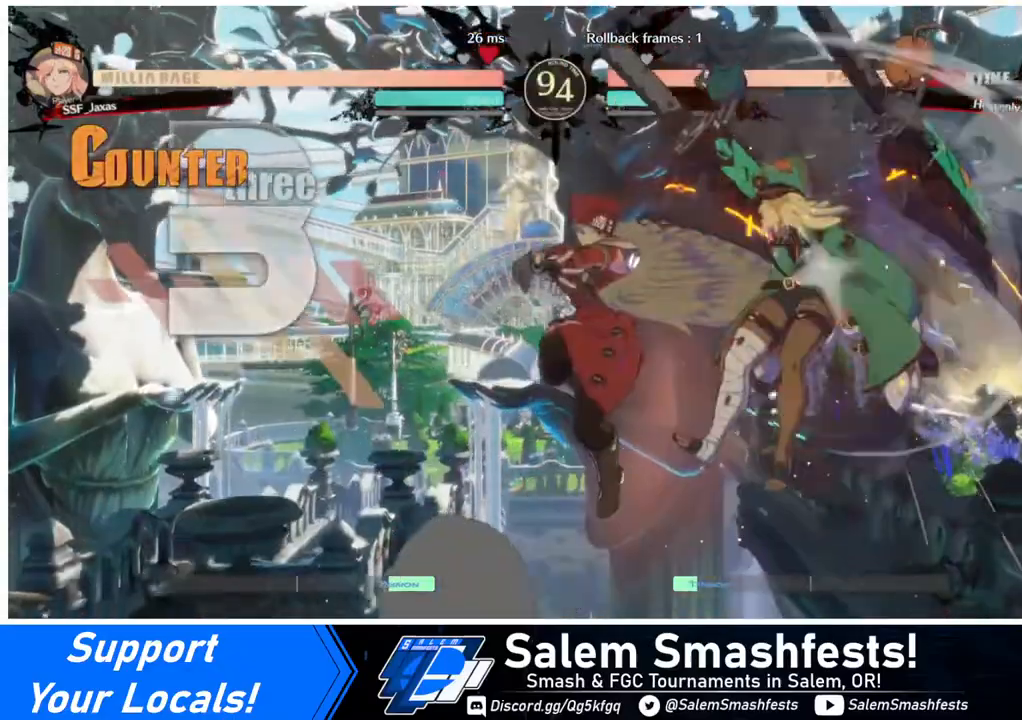
{"buttons": [], "events": [[40, "R2", "down"], [120, "R2", "up"], [320, "L1", "down"], [520, "L1", "up"]]}
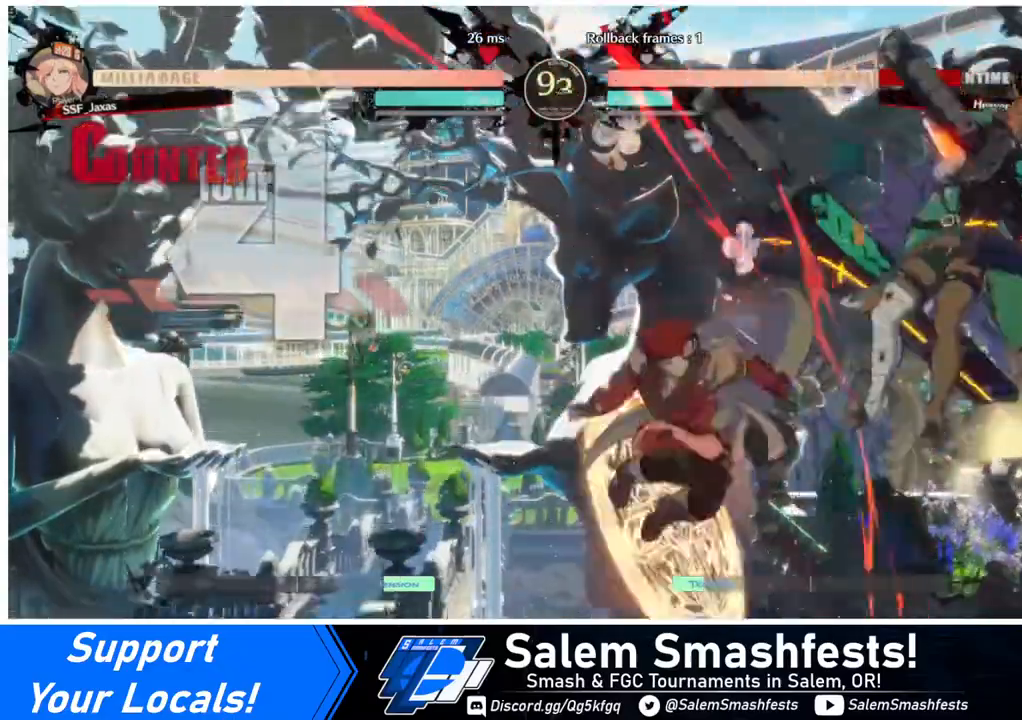
{"buttons": ["R2"], "events": [[240, "TRIANGLE", "down"], [320, "TRIANGLE", "up"], [480, "R2", "down"]]}